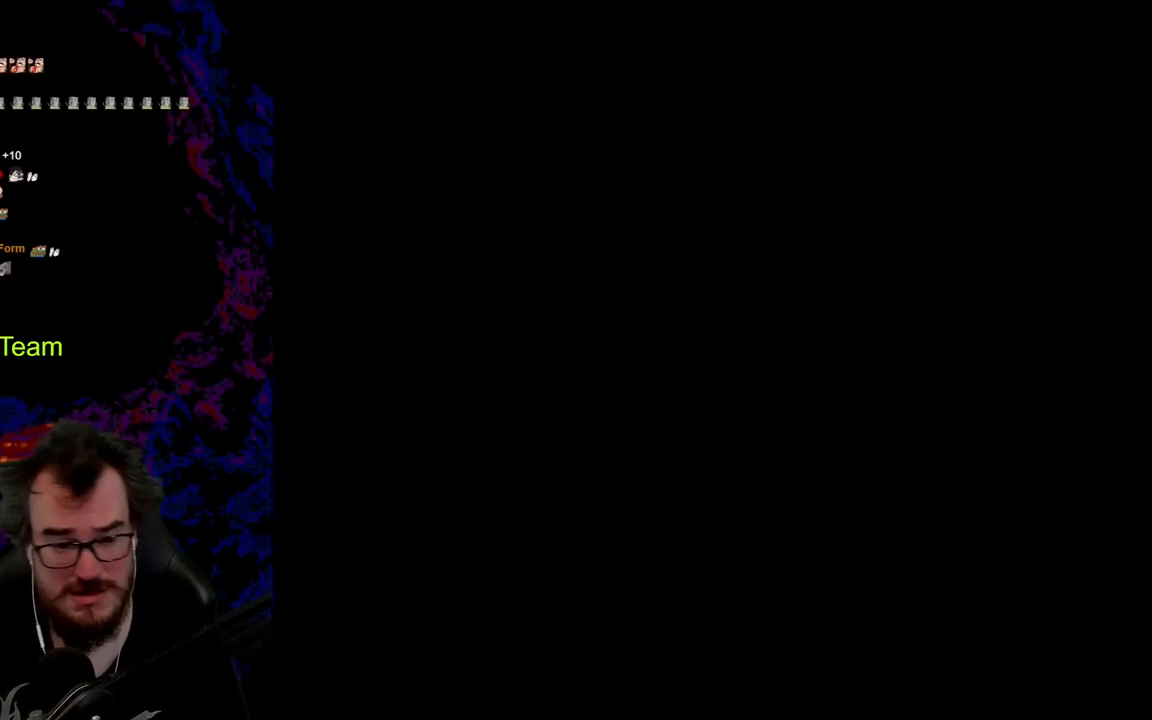
Gameplay with a controller (Nintendo layout); each line is a JSON object with the inputs held at the frame after it. "events" lists button and stick changes between this image and that frame as [ms after this image, input, new state], when the widget could be followed in between. Not read: L3 R3.
{"buttons": ["B", "Y"], "events": []}
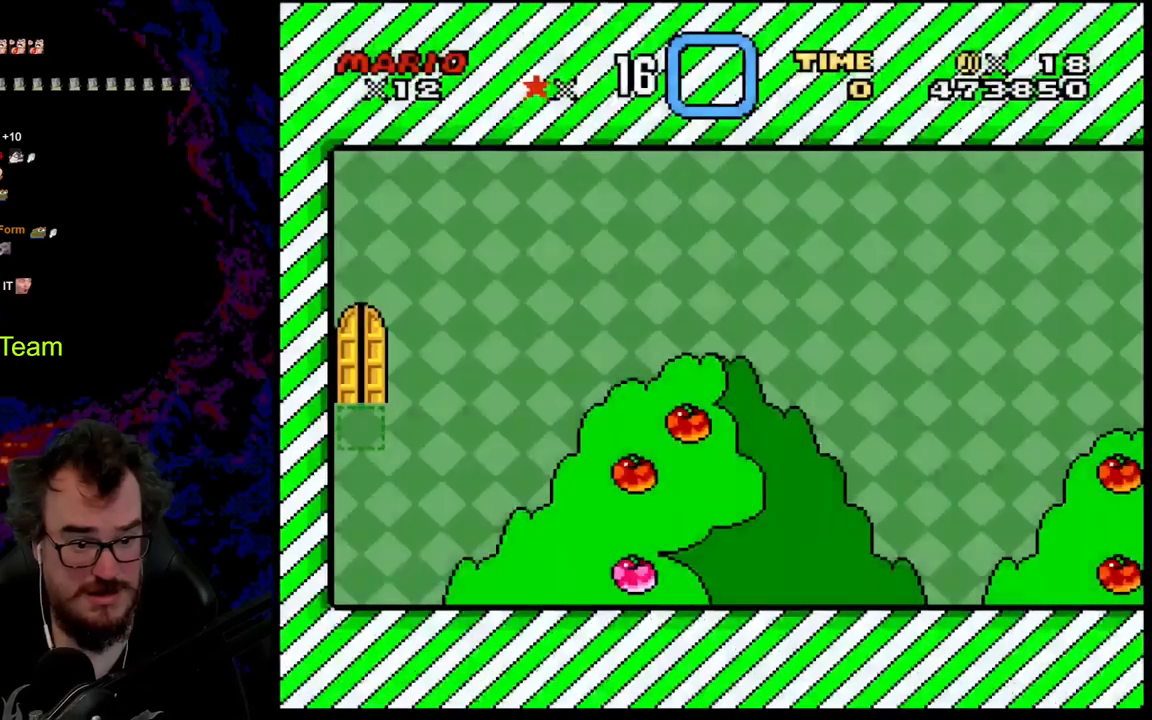
{"buttons": ["Y"], "events": [[467, "B", "up"]]}
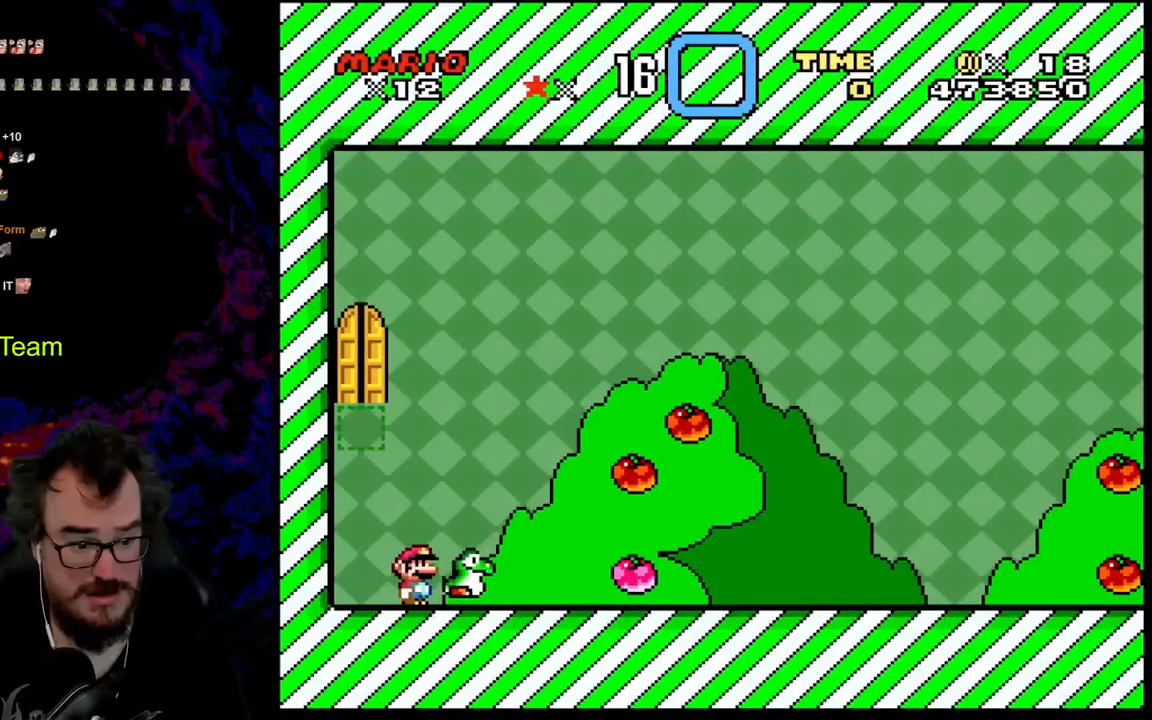
{"buttons": ["Y"], "events": []}
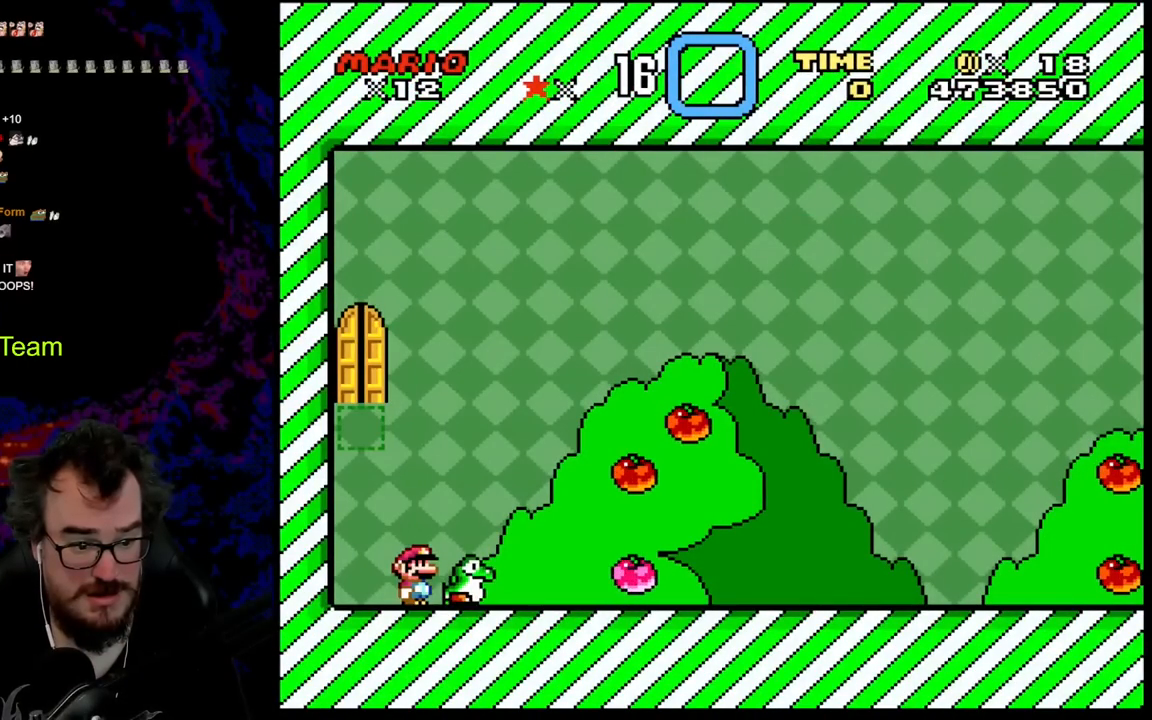
{"buttons": ["Y"], "events": []}
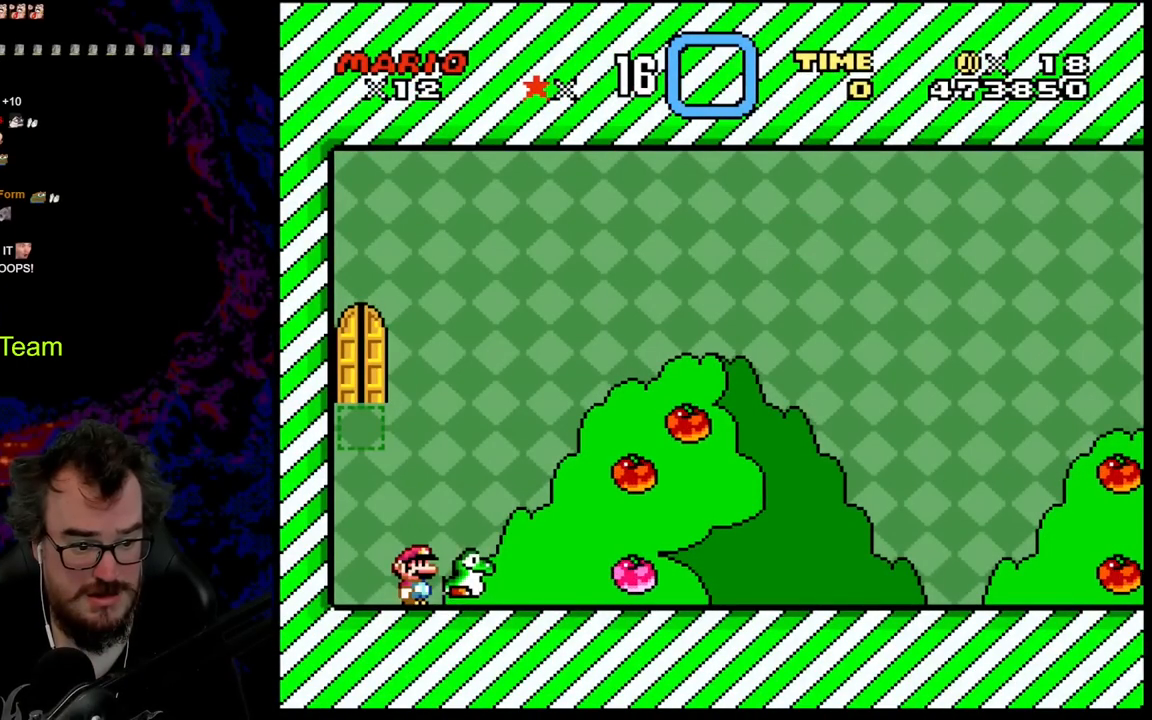
{"buttons": ["Y"], "events": []}
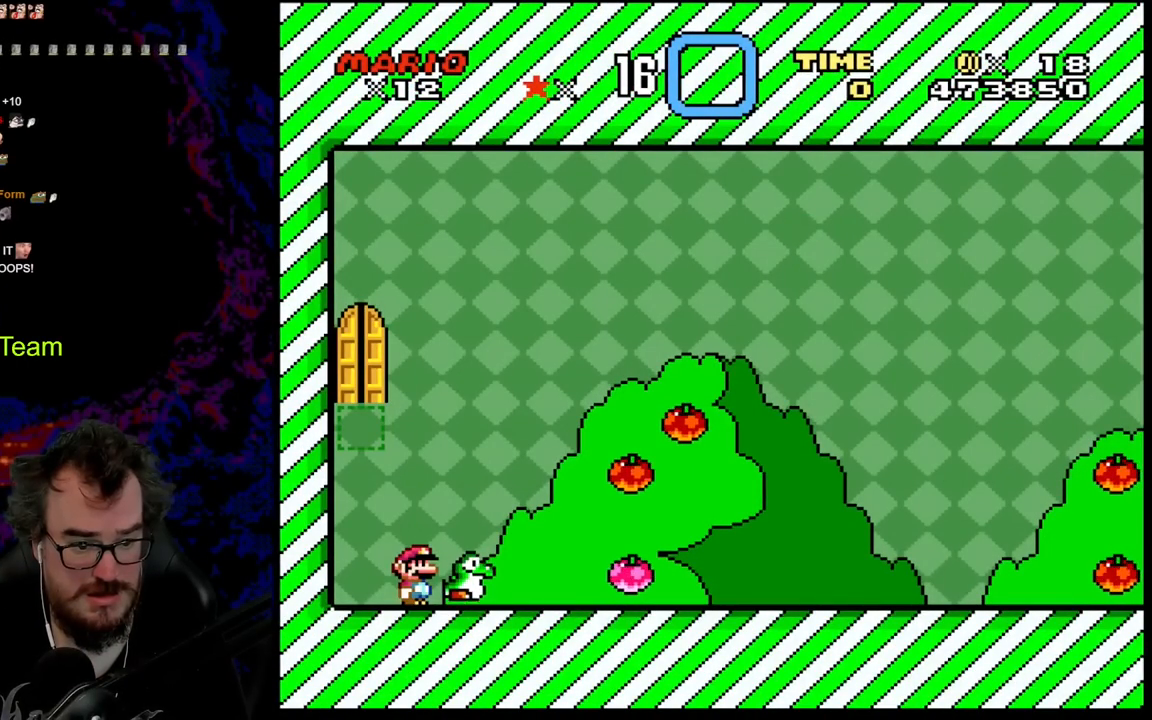
{"buttons": ["Y"], "events": [[100, "DPAD_LEFT", "down"], [450, "DPAD_LEFT", "up"]]}
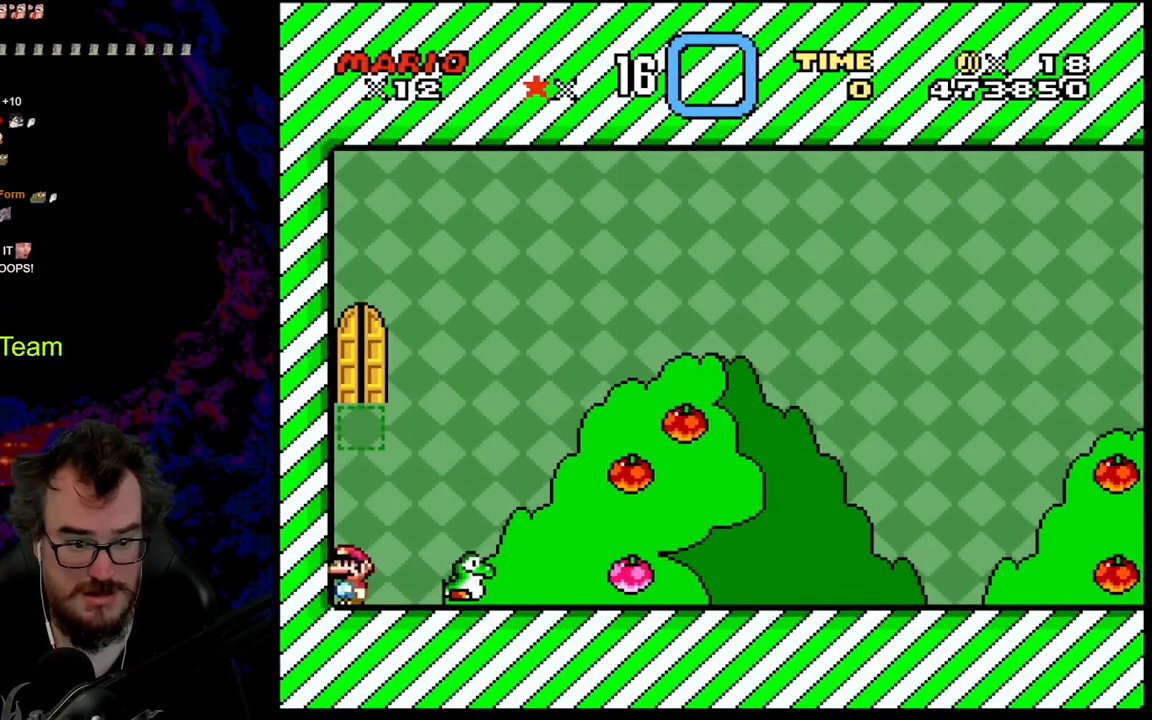
{"buttons": ["Y", "DPAD_RIGHT"], "events": [[67, "DPAD_RIGHT", "down"]]}
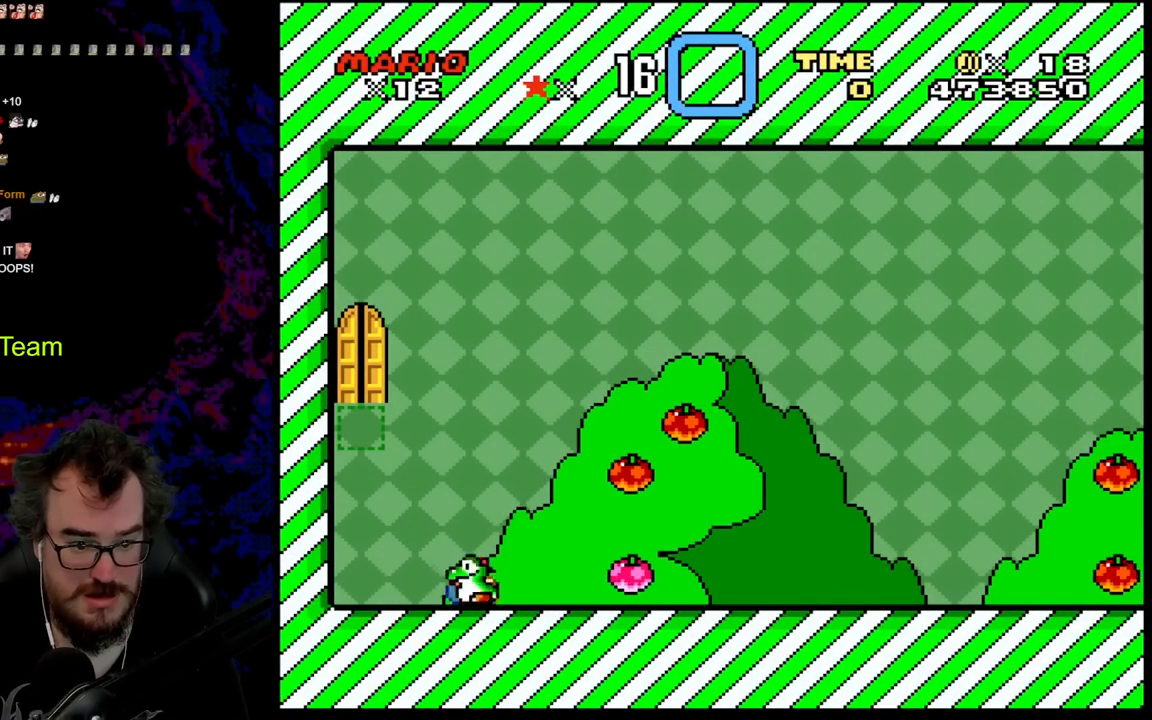
{"buttons": ["B", "Y", "DPAD_RIGHT"], "events": [[33, "B", "down"], [50, "DPAD_LEFT", "down"], [50, "DPAD_RIGHT", "up"], [83, "DPAD_UP", "down"], [100, "DPAD_LEFT", "up"], [100, "DPAD_RIGHT", "down"], [133, "DPAD_UP", "up"]]}
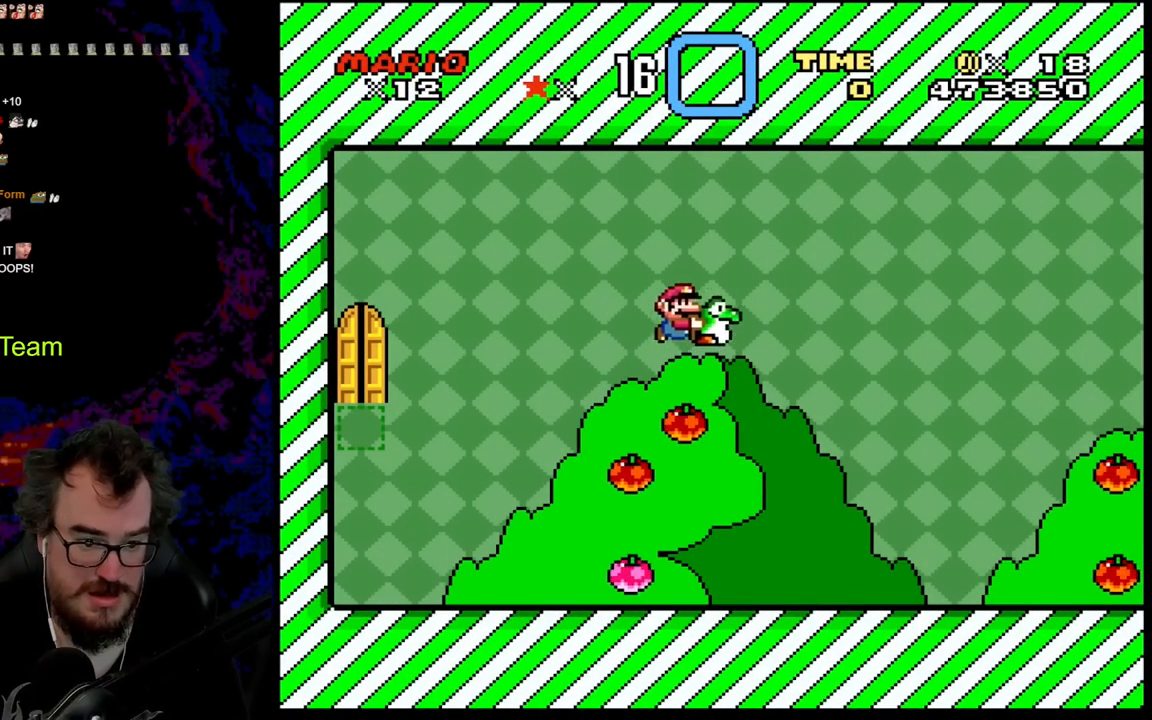
{"buttons": ["Y", "DPAD_LEFT"], "events": [[450, "B", "up"], [467, "DPAD_DOWN", "down"], [467, "DPAD_LEFT", "down"], [467, "DPAD_RIGHT", "up"], [483, "DPAD_DOWN", "up"]]}
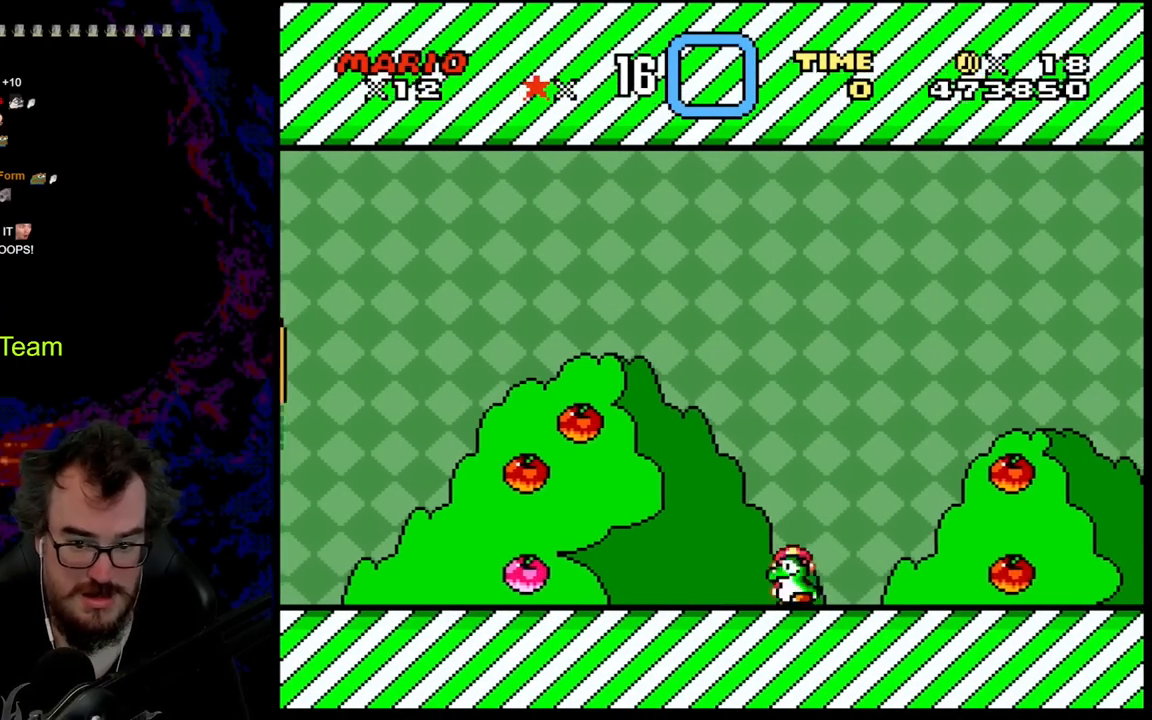
{"buttons": ["Y"], "events": [[317, "DPAD_LEFT", "up"], [350, "DPAD_RIGHT", "down"], [467, "DPAD_RIGHT", "up"]]}
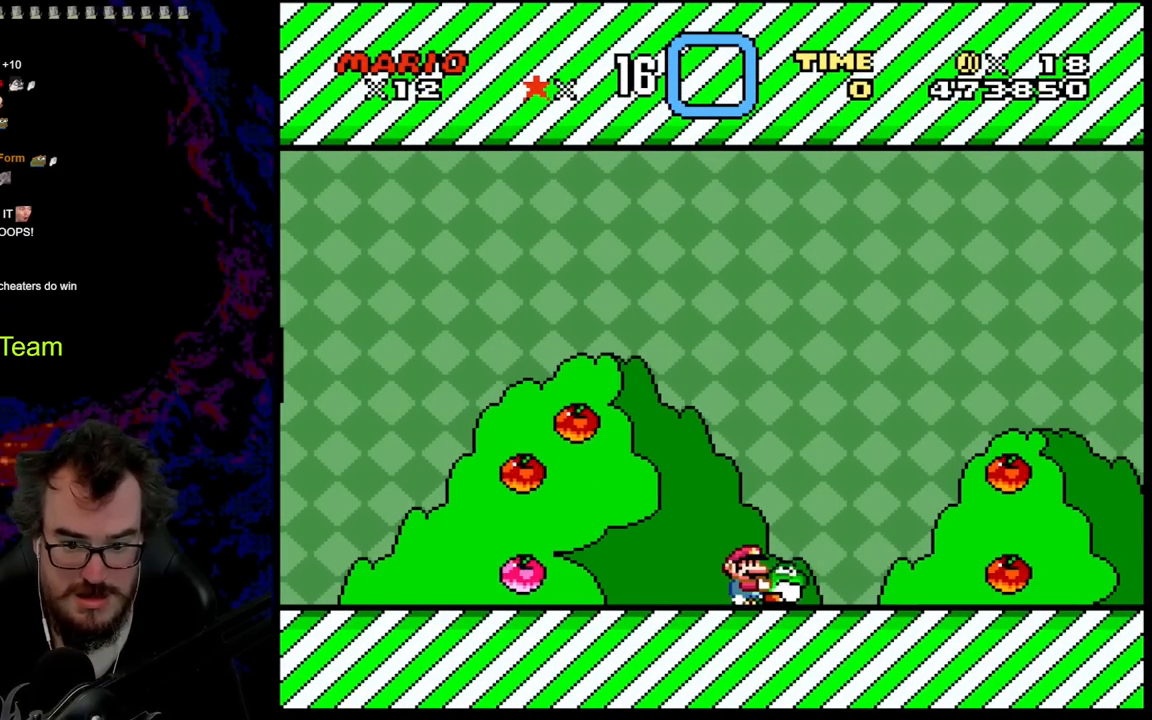
{"buttons": ["Y"], "events": []}
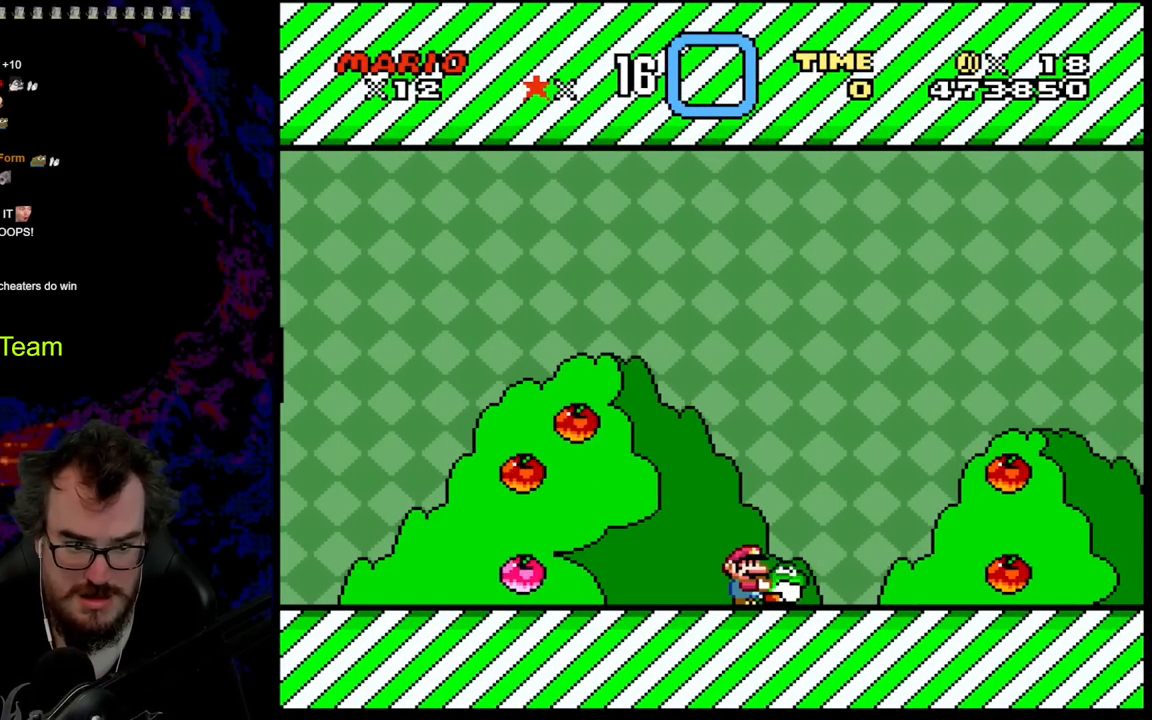
{"buttons": ["Y", "DPAD_RIGHT"], "events": [[350, "DPAD_RIGHT", "down"]]}
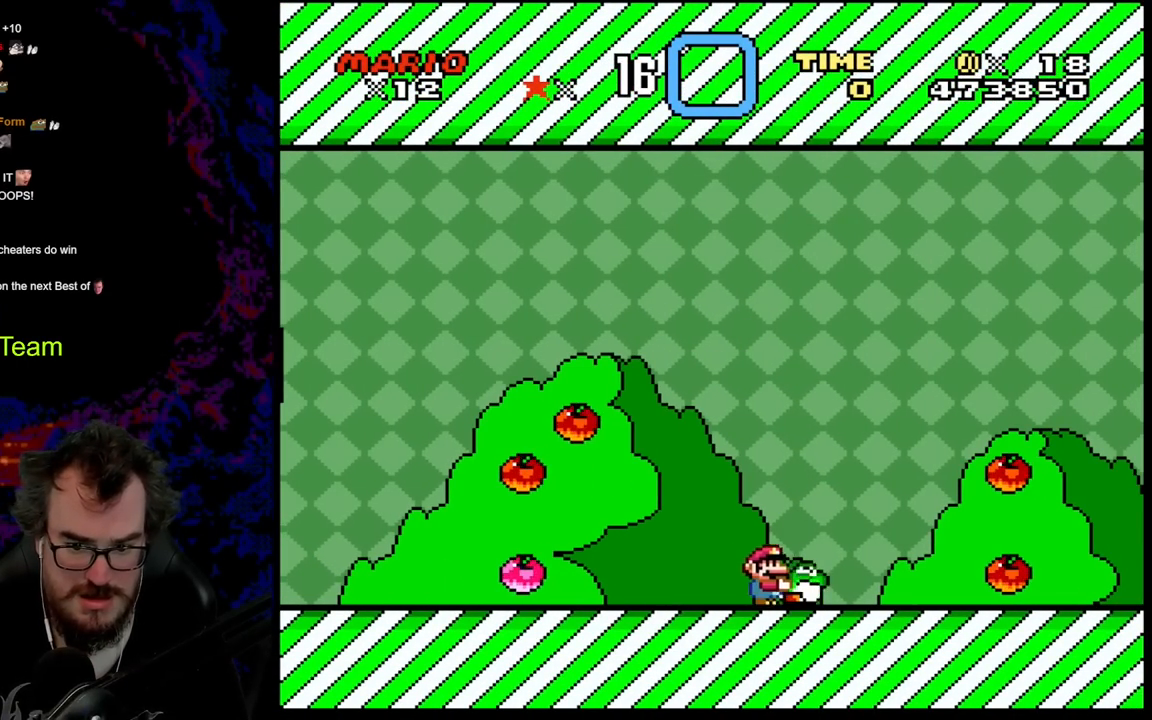
{"buttons": ["B", "Y", "DPAD_RIGHT"], "events": [[133, "B", "down"]]}
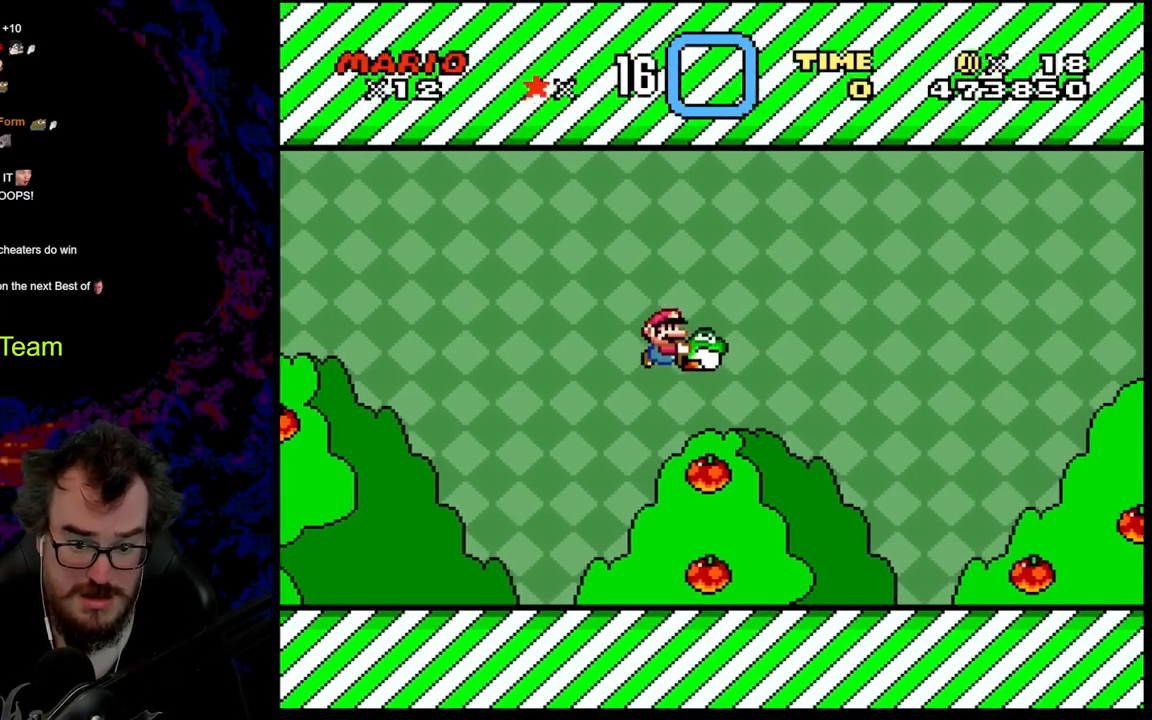
{"buttons": ["Y", "DPAD_LEFT"], "events": [[433, "DPAD_DOWN", "down"], [433, "DPAD_LEFT", "down"], [433, "DPAD_RIGHT", "up"], [467, "B", "up"], [467, "DPAD_DOWN", "up"]]}
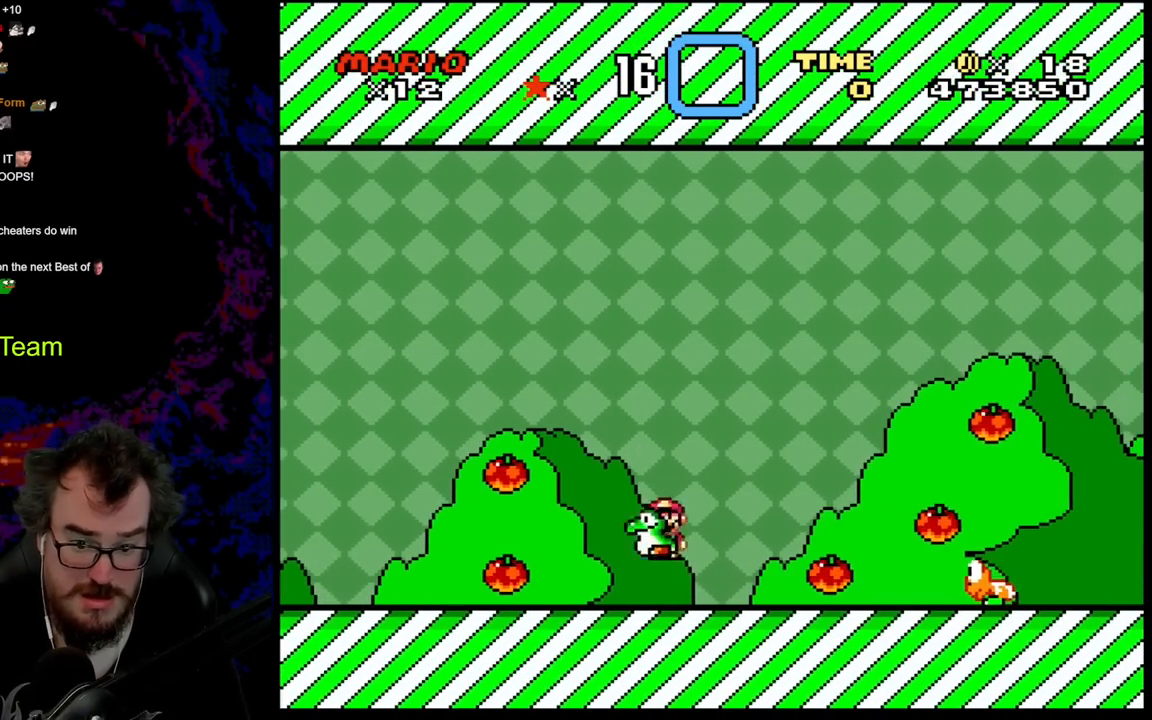
{"buttons": ["Y"], "events": [[83, "DPAD_LEFT", "up"]]}
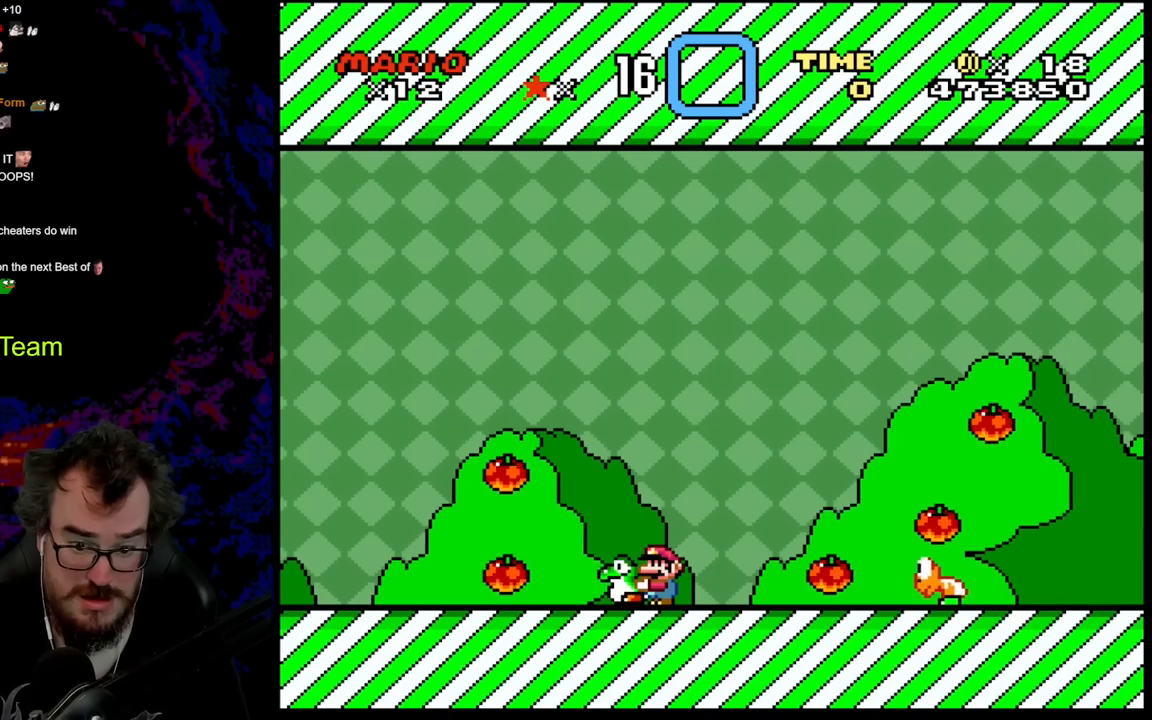
{"buttons": ["Y"], "events": []}
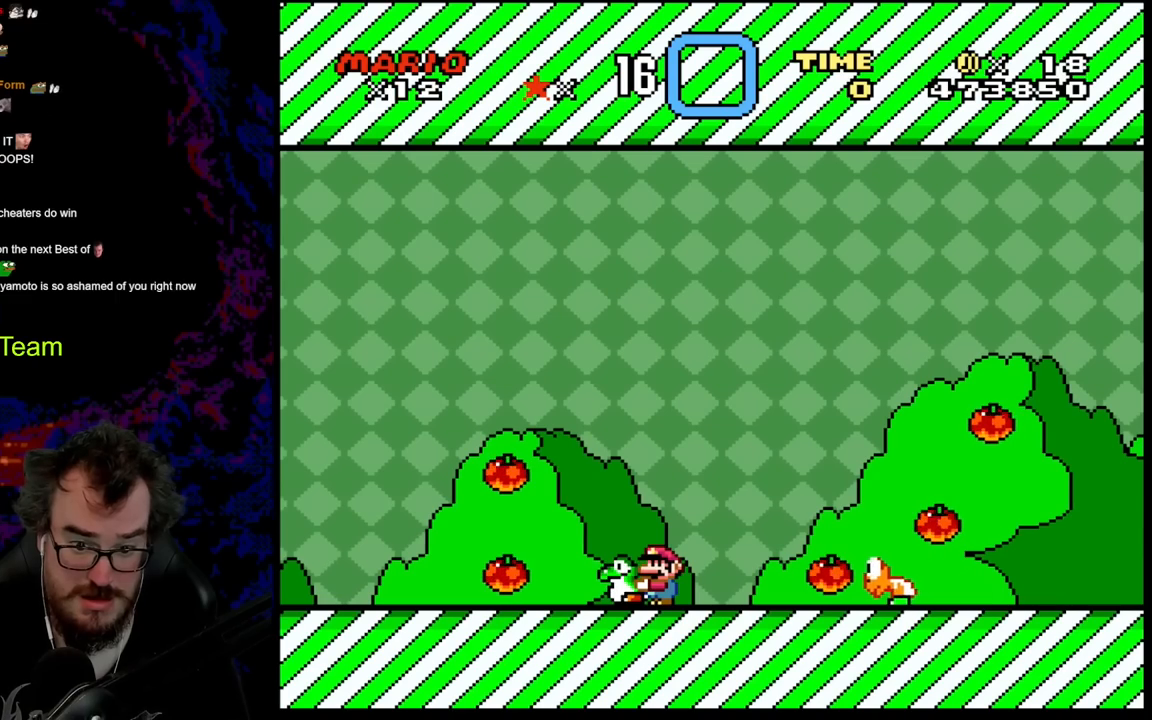
{"buttons": ["Y"], "events": []}
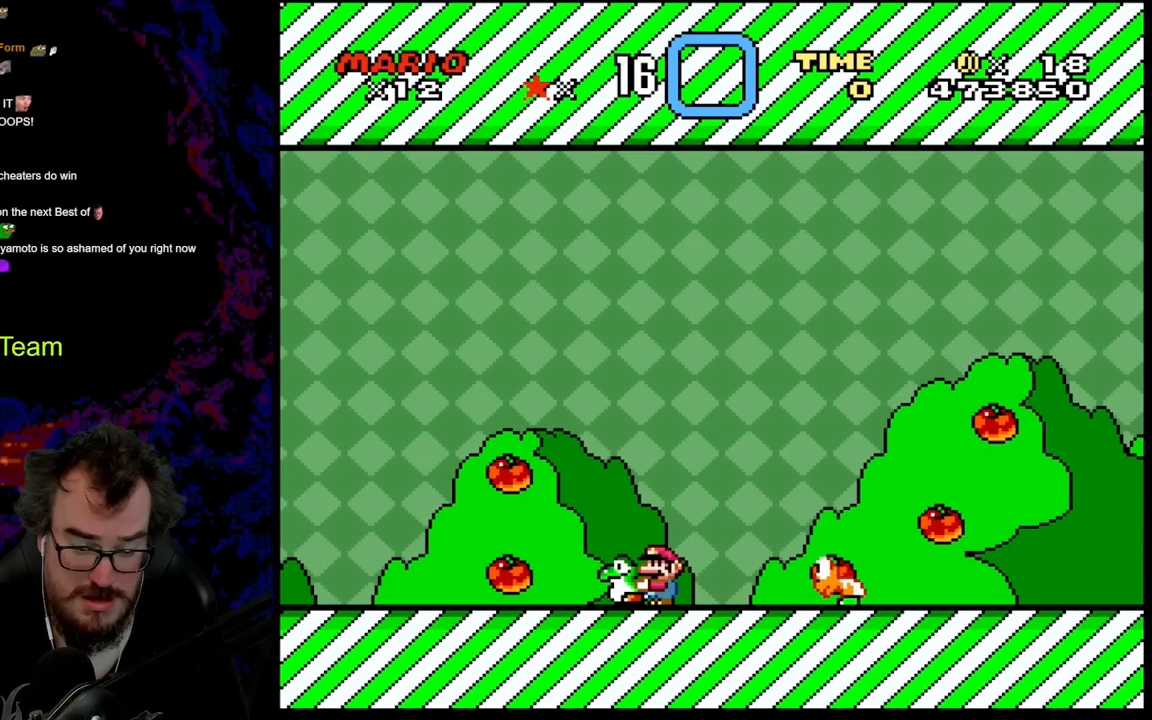
{"buttons": ["Y"], "events": []}
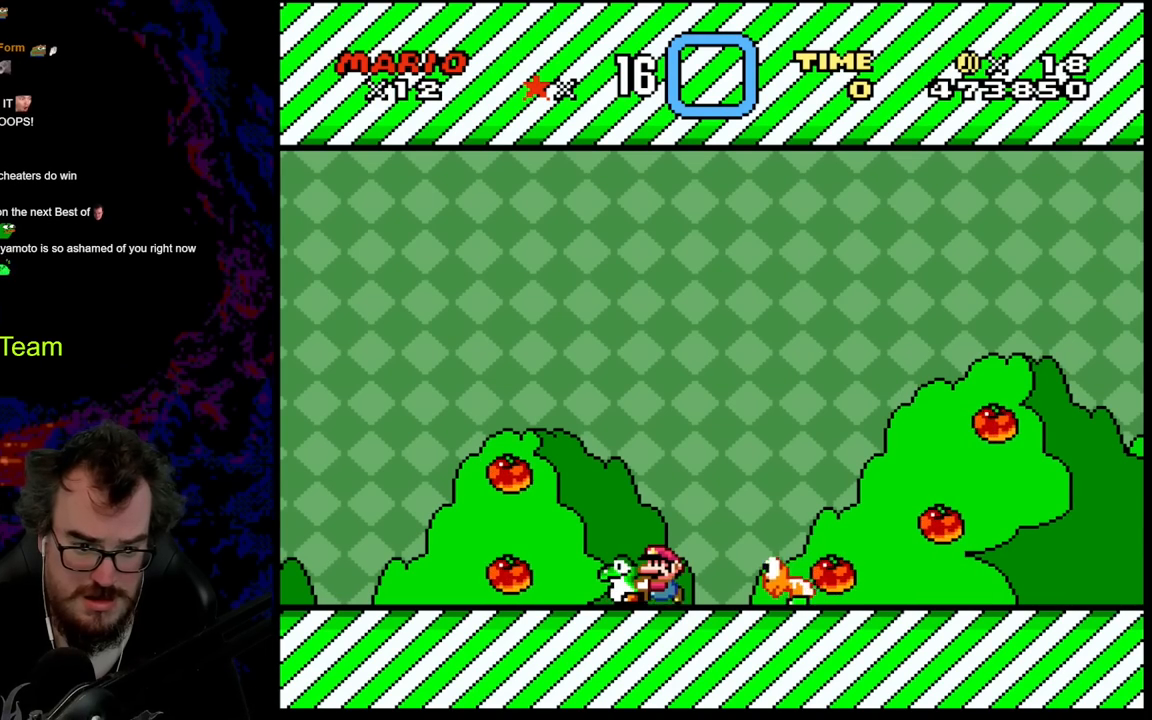
{"buttons": ["Y"], "events": [[33, "B", "down"], [267, "B", "up"], [350, "DPAD_RIGHT", "down"], [450, "DPAD_RIGHT", "up"]]}
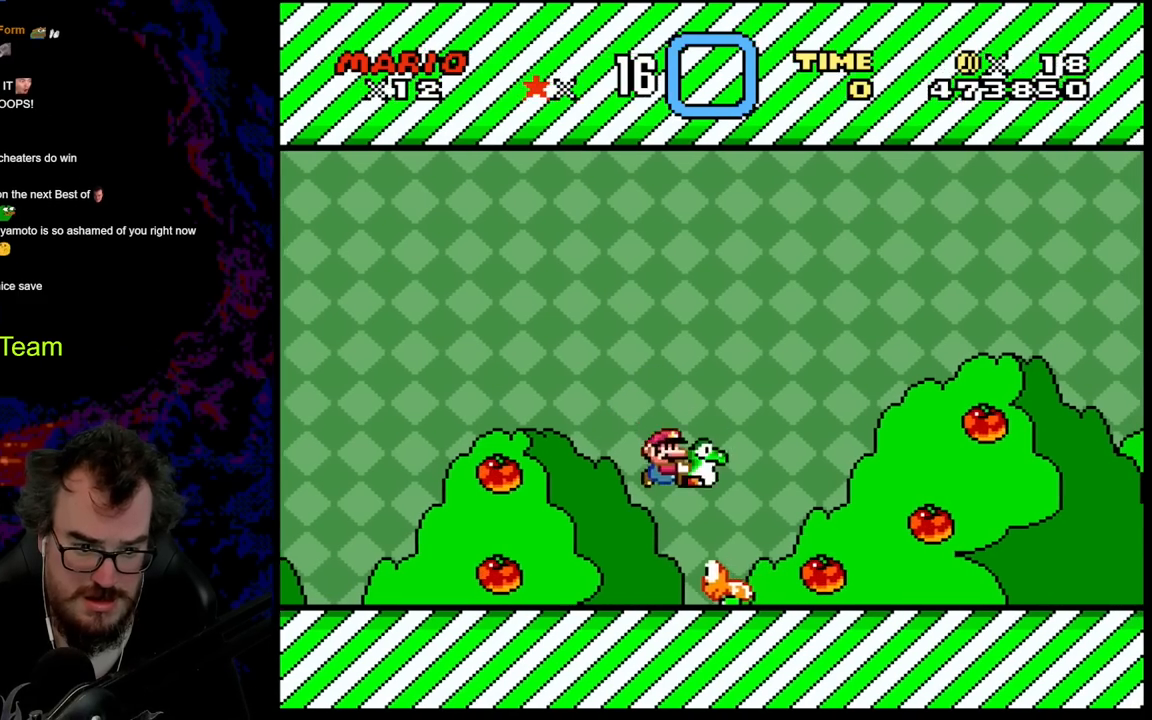
{"buttons": ["B", "Y", "DPAD_LEFT"], "events": [[17, "B", "down"], [167, "DPAD_RIGHT", "down"], [317, "DPAD_LEFT", "down"], [317, "DPAD_RIGHT", "up"]]}
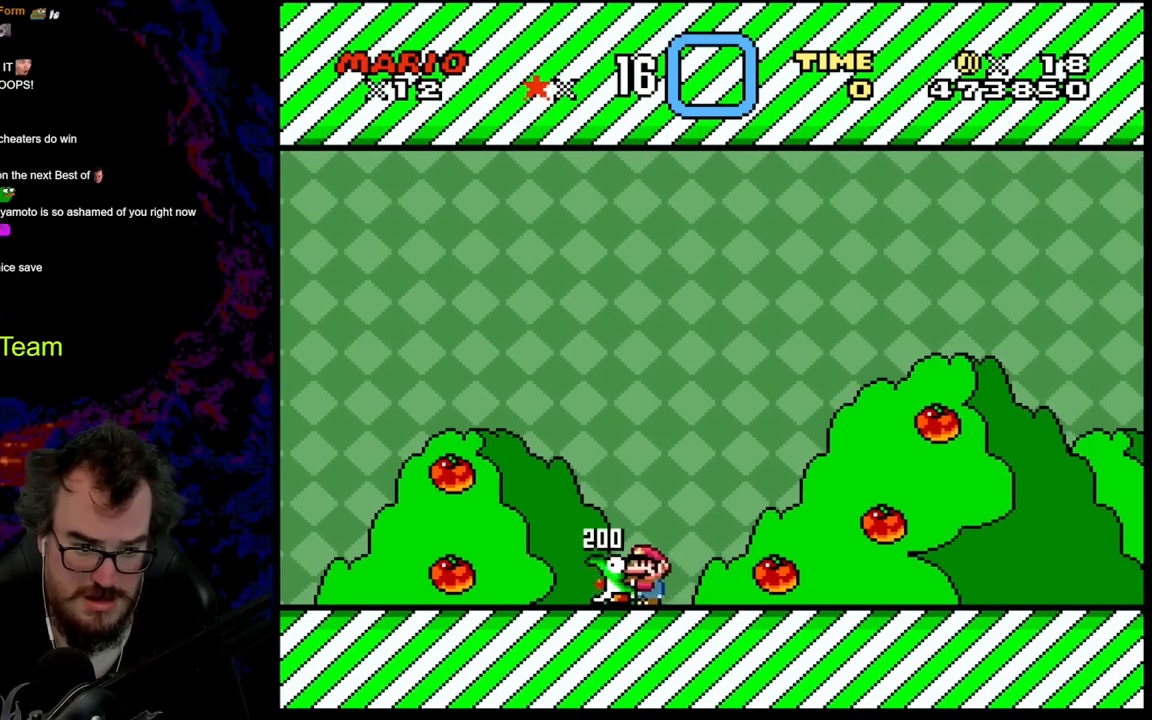
{"buttons": ["Y"], "events": [[117, "B", "up"], [117, "DPAD_LEFT", "up"], [167, "DPAD_RIGHT", "down"], [300, "DPAD_RIGHT", "up"]]}
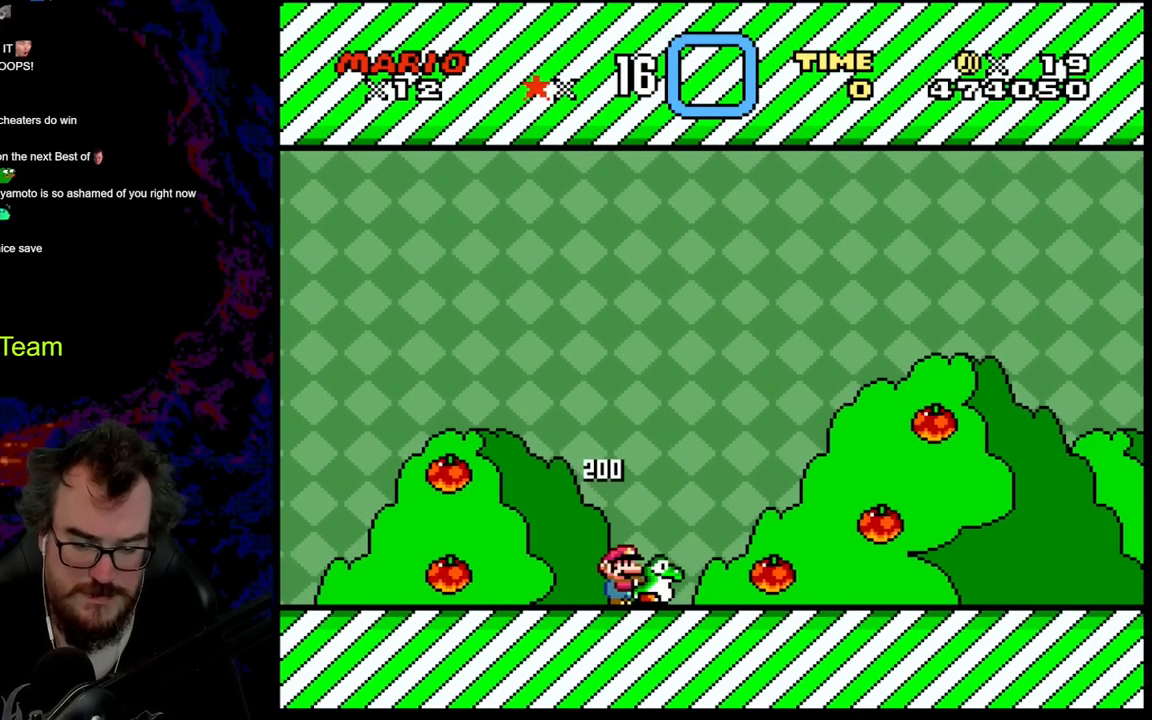
{"buttons": ["Y"], "events": []}
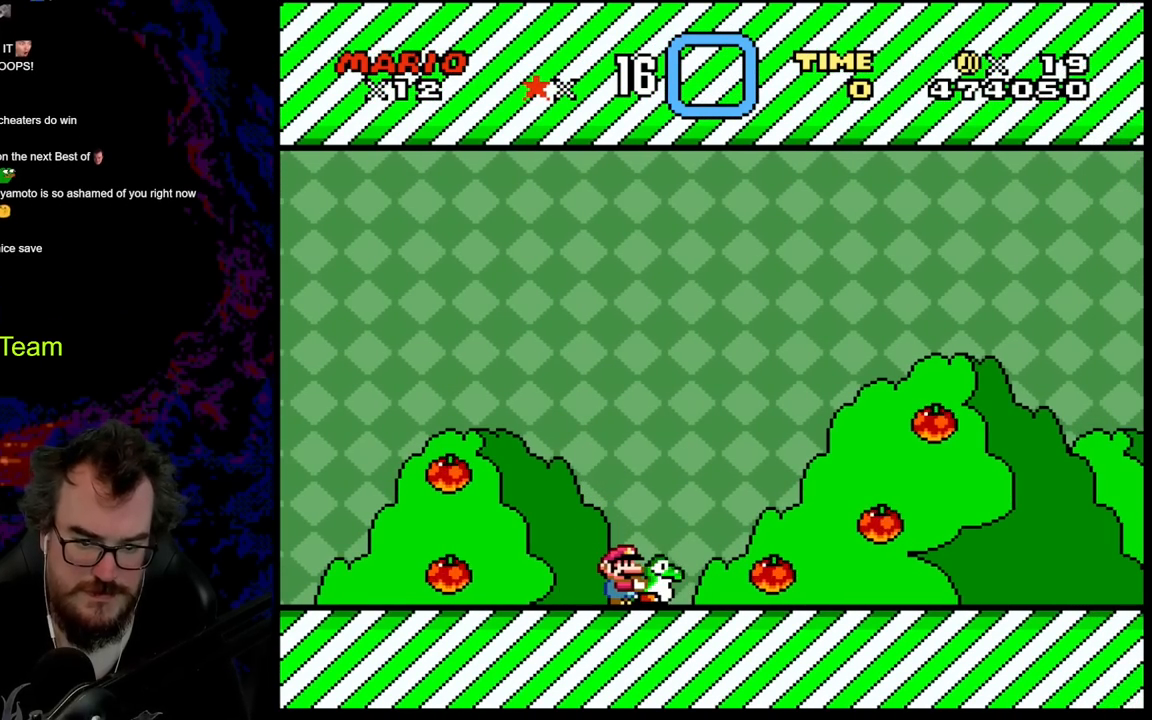
{"buttons": ["Y"], "events": []}
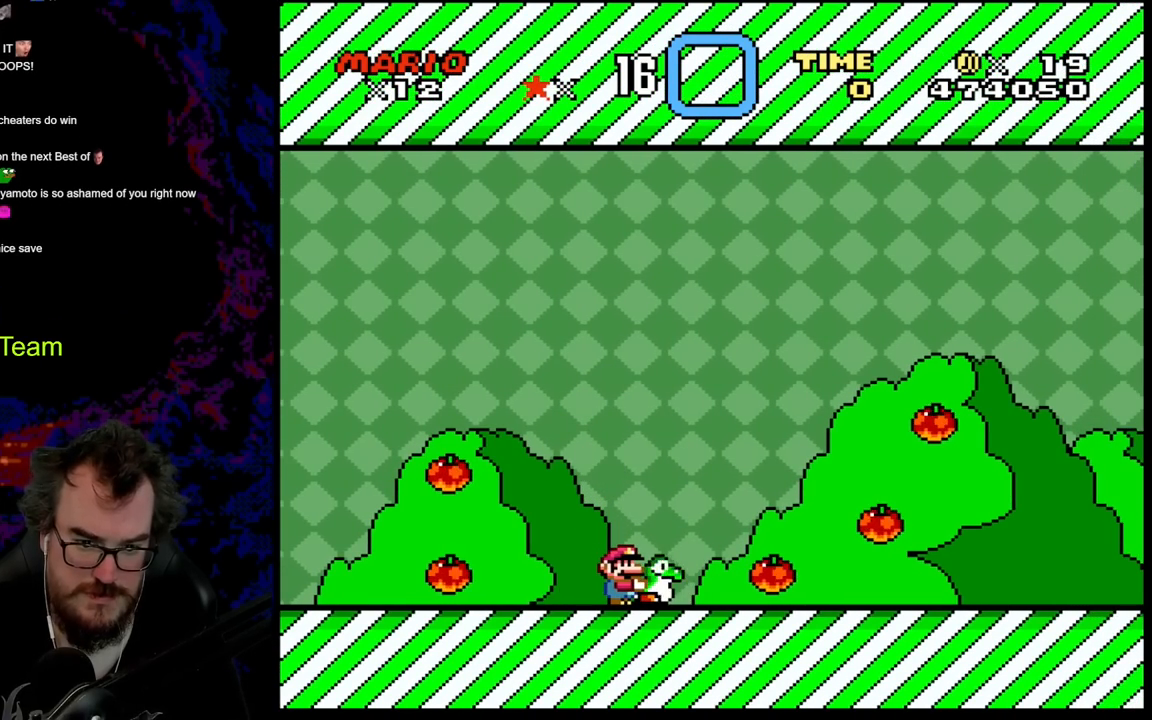
{"buttons": ["Y"], "events": [[100, "DPAD_LEFT", "down"], [317, "B", "down"], [317, "DPAD_LEFT", "up"], [350, "DPAD_RIGHT", "down"], [400, "B", "up"], [500, "DPAD_RIGHT", "up"]]}
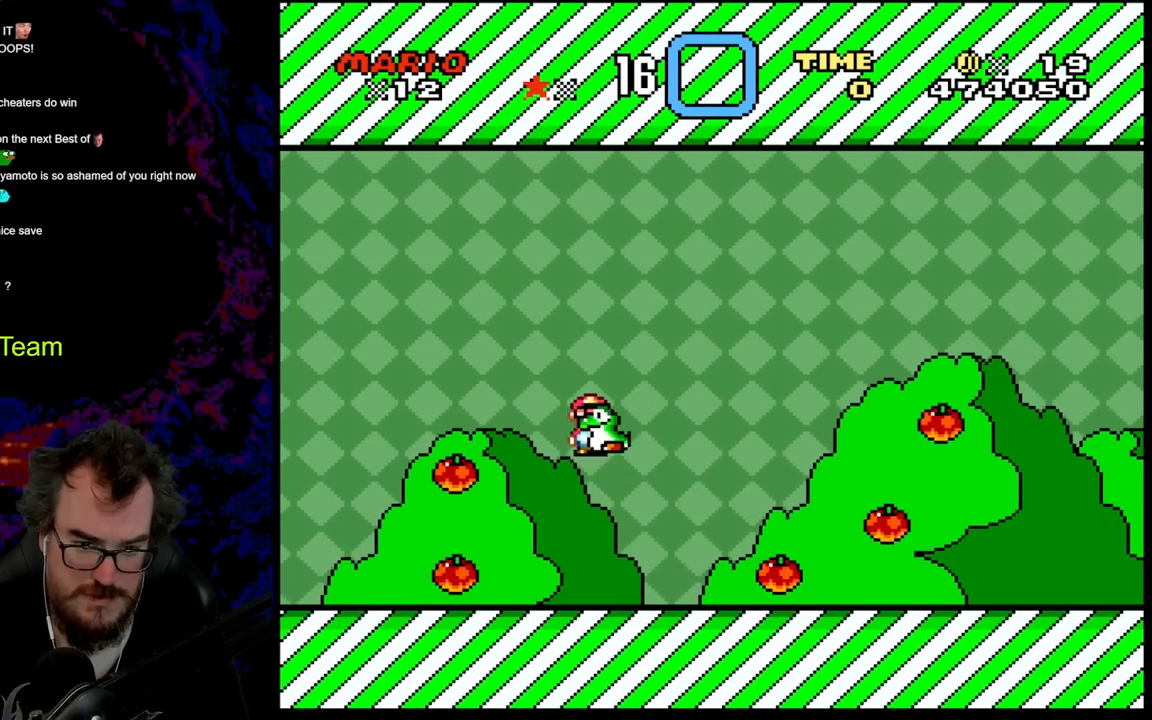
{"buttons": ["B", "Y", "DPAD_RIGHT"], "events": [[17, "DPAD_LEFT", "down"], [133, "DPAD_LEFT", "up"], [133, "DPAD_RIGHT", "down"], [483, "B", "down"]]}
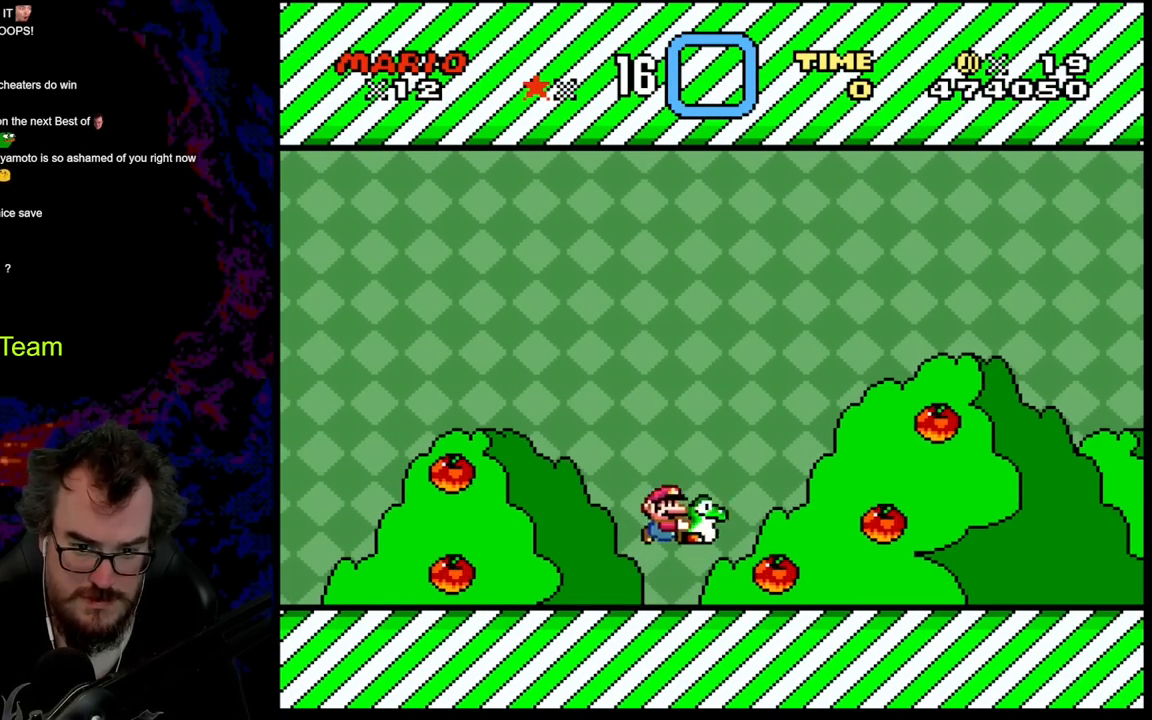
{"buttons": ["B", "Y", "DPAD_RIGHT"], "events": [[183, "Y", "up"], [317, "Y", "down"]]}
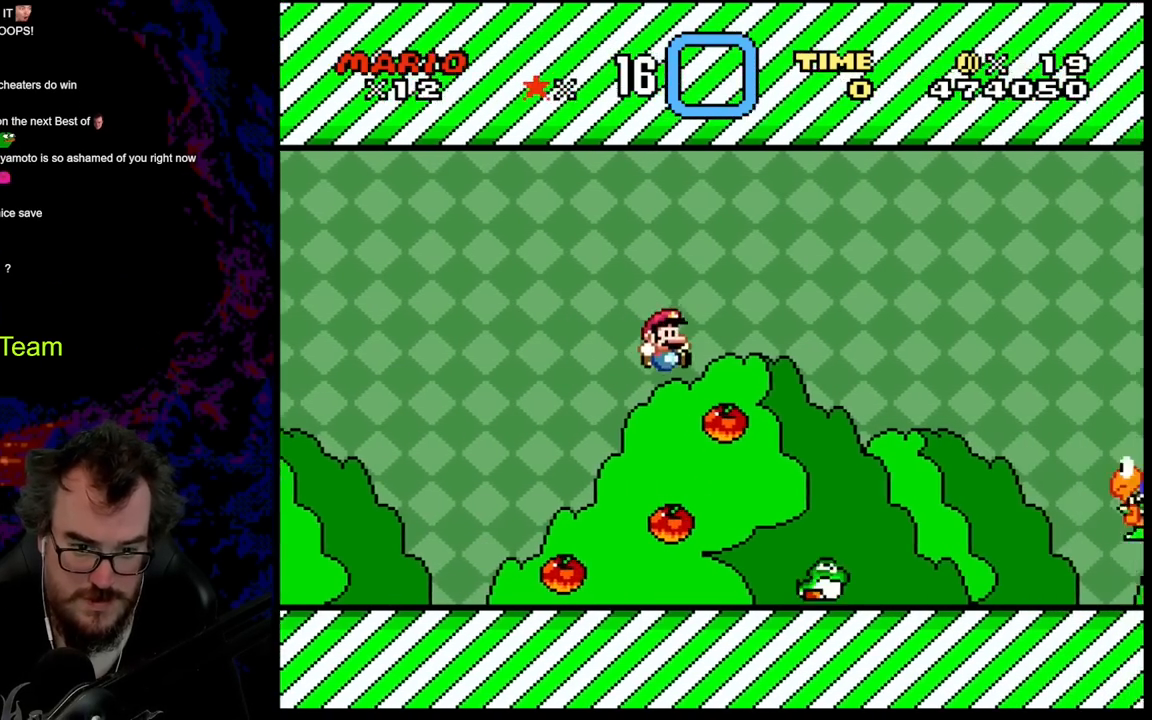
{"buttons": ["Y", "DPAD_RIGHT"], "events": [[467, "B", "up"]]}
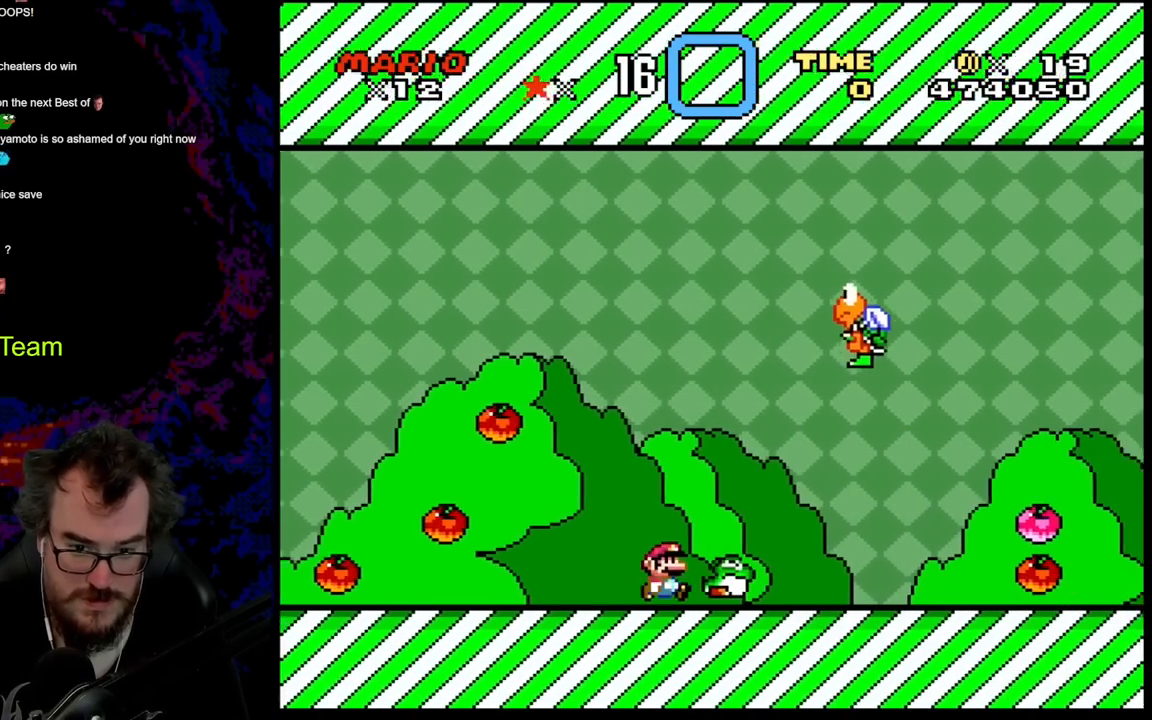
{"buttons": ["Y", "DPAD_LEFT"], "events": [[33, "DPAD_RIGHT", "up"], [83, "DPAD_LEFT", "down"], [250, "DPAD_LEFT", "up"], [333, "DPAD_RIGHT", "down"], [433, "DPAD_DOWN", "down"], [450, "DPAD_LEFT", "down"], [450, "DPAD_RIGHT", "up"], [467, "DPAD_DOWN", "up"]]}